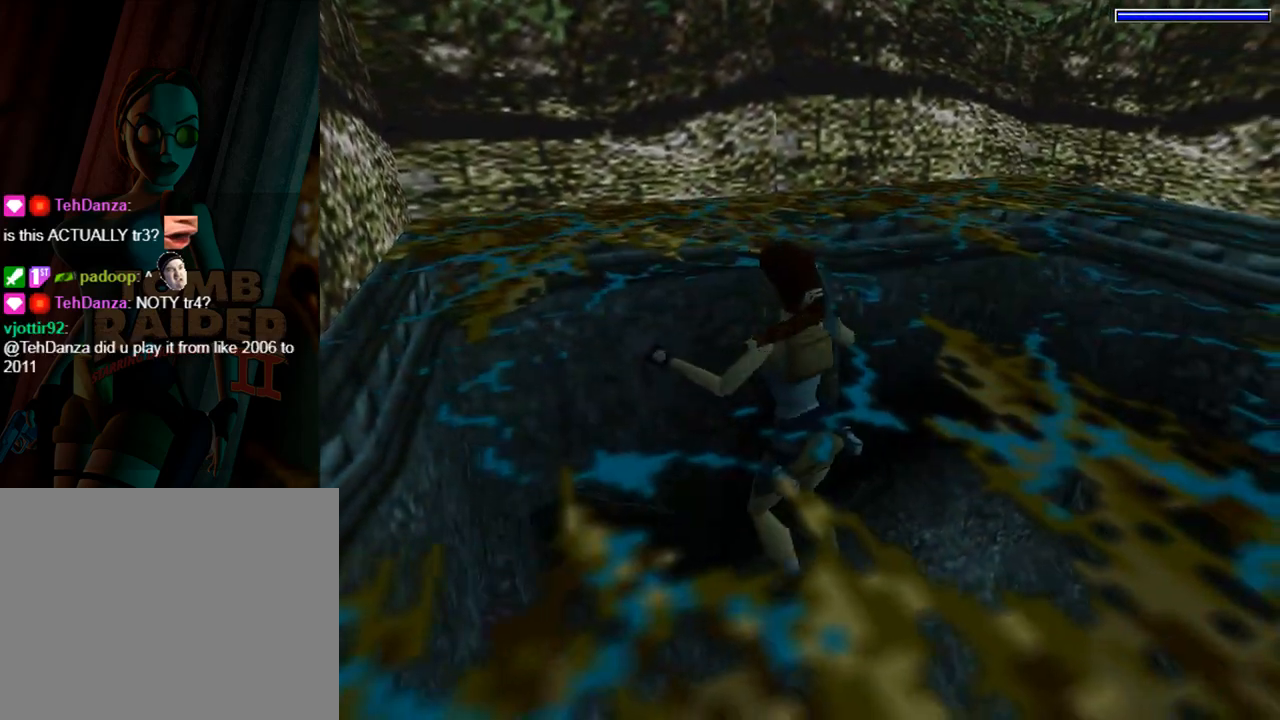
Gameplay with a controller (PlayStation layout); each line is a JSON object with the inputs held at the frame after it. "events" lists button and stick changes between this image and that frame as [ms after this image, input, new state], when the widget could be followed in between. Not read: L2 R2 right_stick.
{"buttons": ["SQUARE"], "left_stick": "center", "events": [[133, "SQUARE", "down"], [300, "DPAD_LEFT", "up"]]}
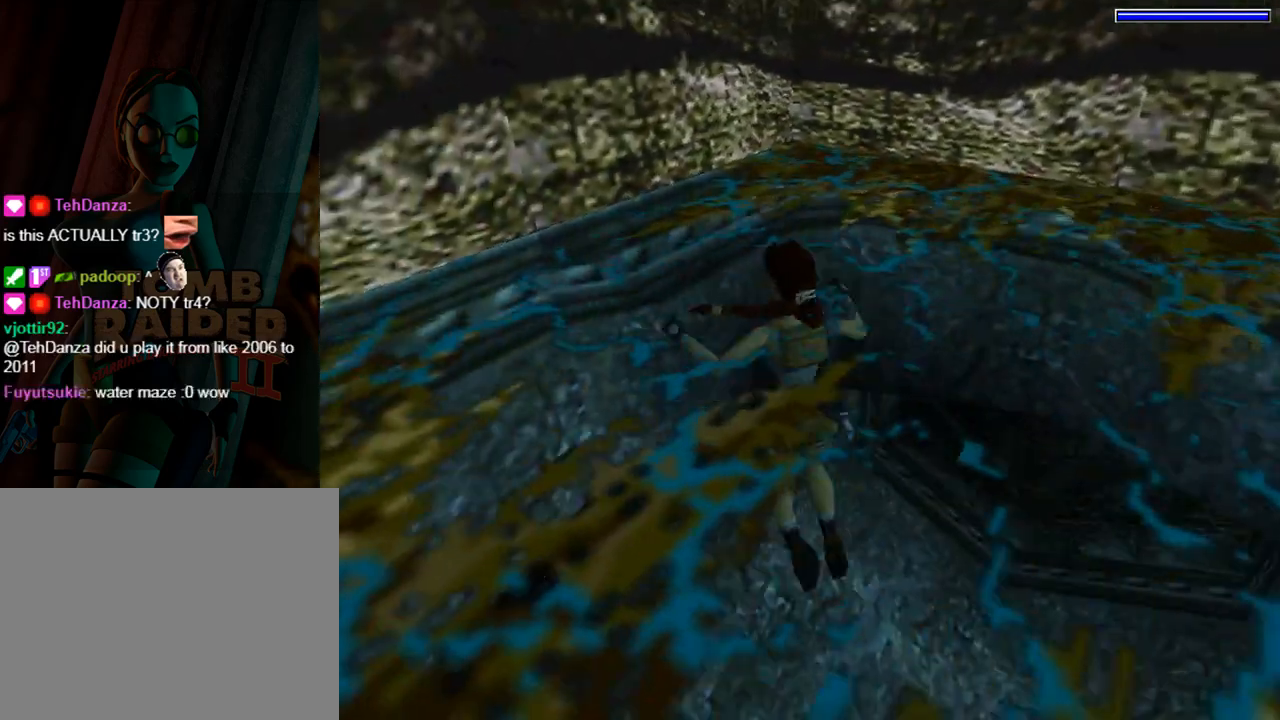
{"buttons": ["SQUARE"], "left_stick": "center", "events": []}
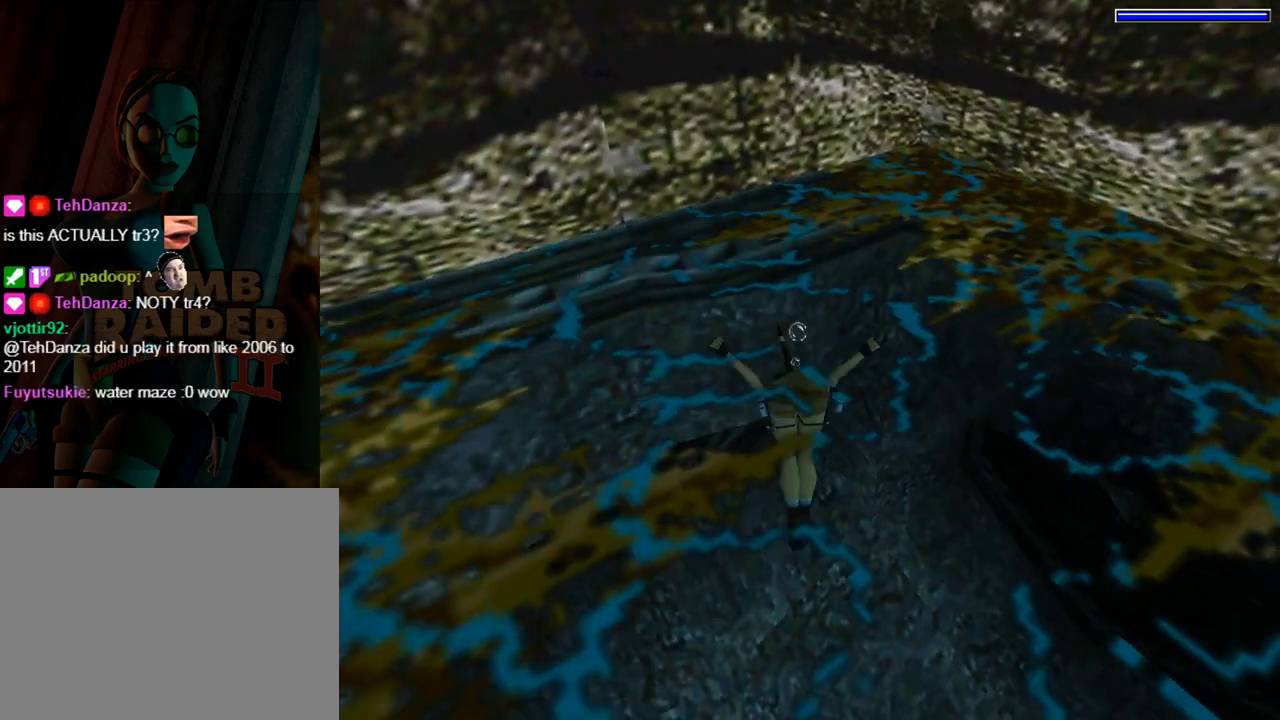
{"buttons": ["SQUARE", "DPAD_UP", "DPAD_LEFT"], "left_stick": "center", "events": [[67, "DPAD_UP", "down"], [300, "DPAD_LEFT", "down"]]}
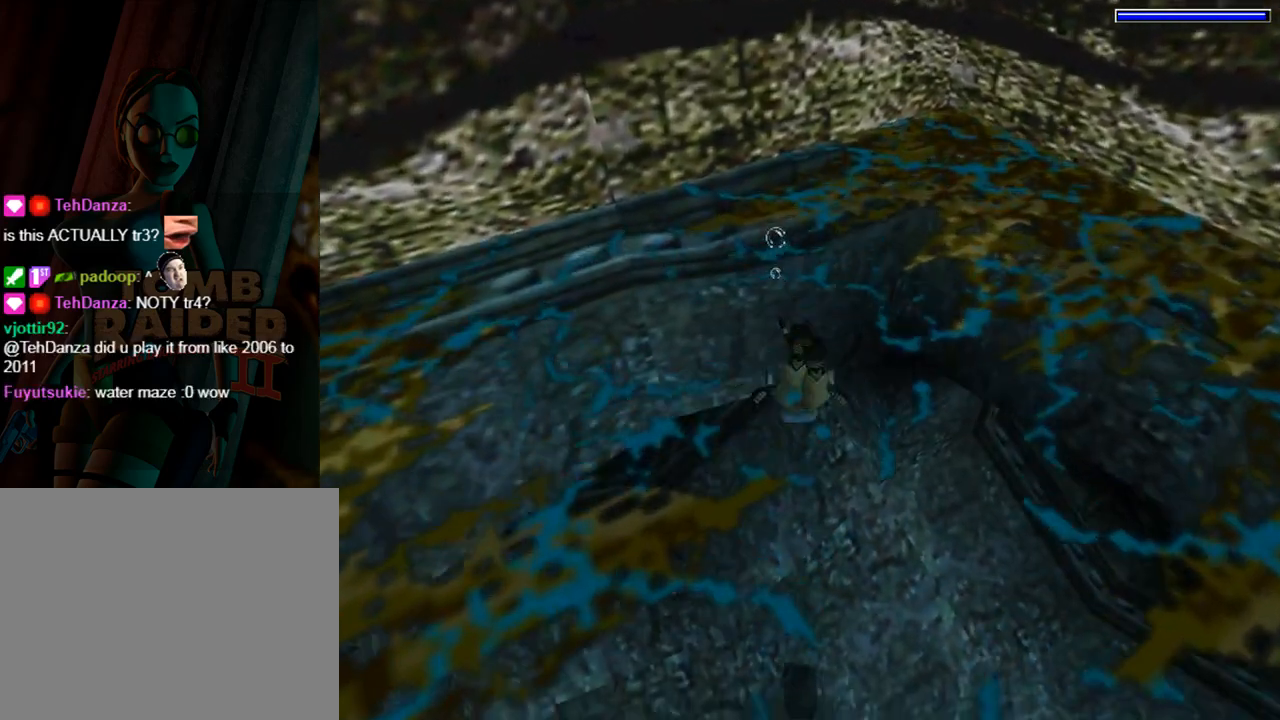
{"buttons": ["SQUARE", "DPAD_LEFT"], "left_stick": "center", "events": [[333, "DPAD_UP", "up"]]}
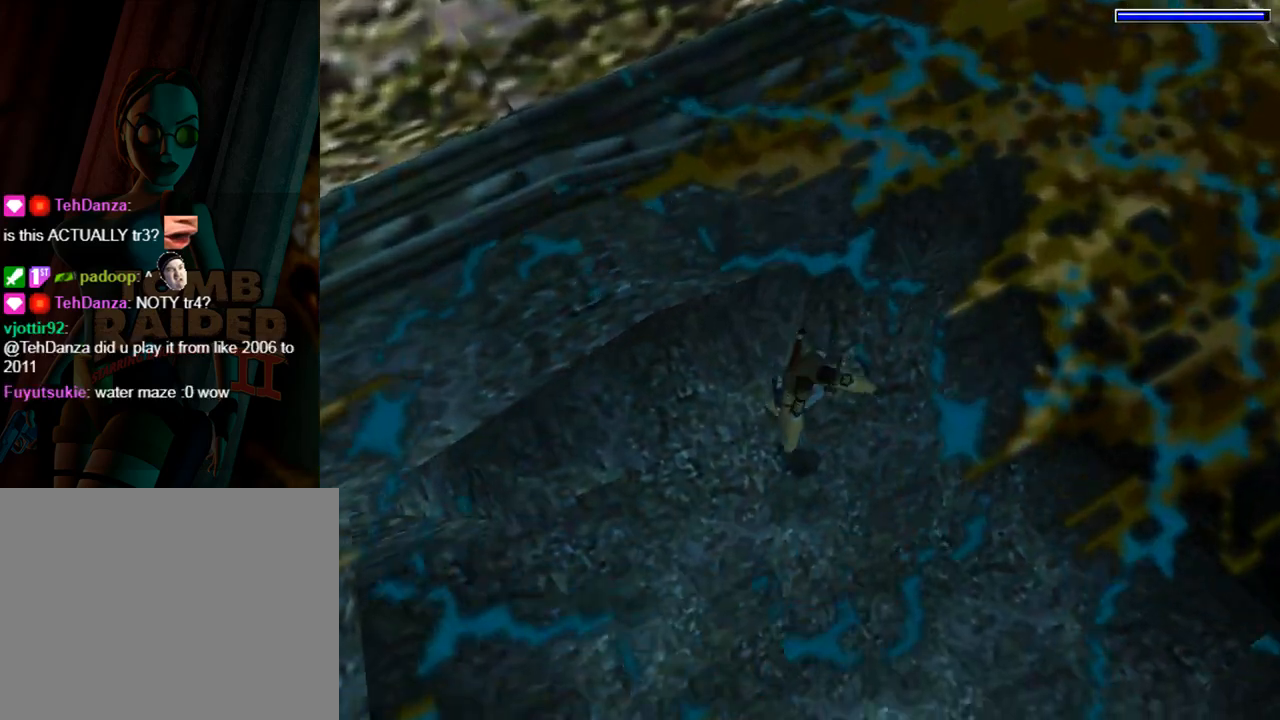
{"buttons": ["SQUARE", "DPAD_DOWN"], "left_stick": "center", "events": [[33, "DPAD_DOWN", "down"], [67, "DPAD_LEFT", "up"]]}
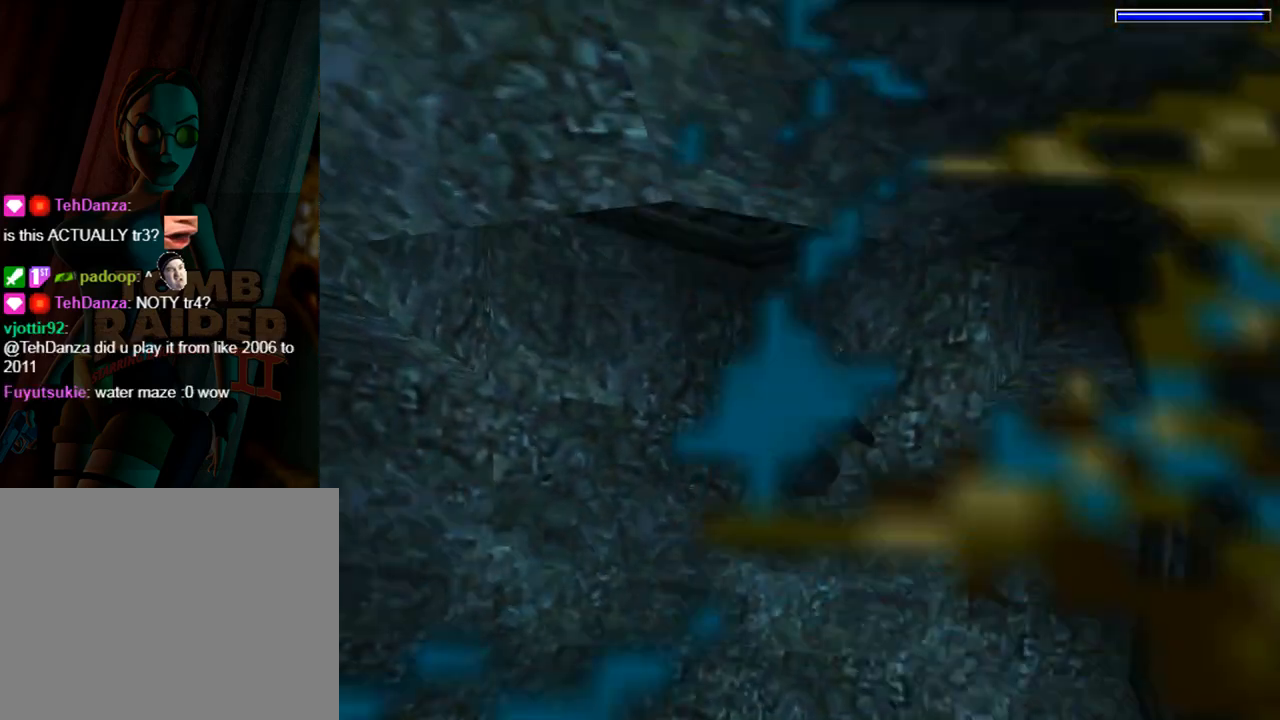
{"buttons": ["DPAD_DOWN", "DPAD_LEFT"], "left_stick": "center", "events": [[400, "SQUARE", "up"], [500, "DPAD_LEFT", "down"]]}
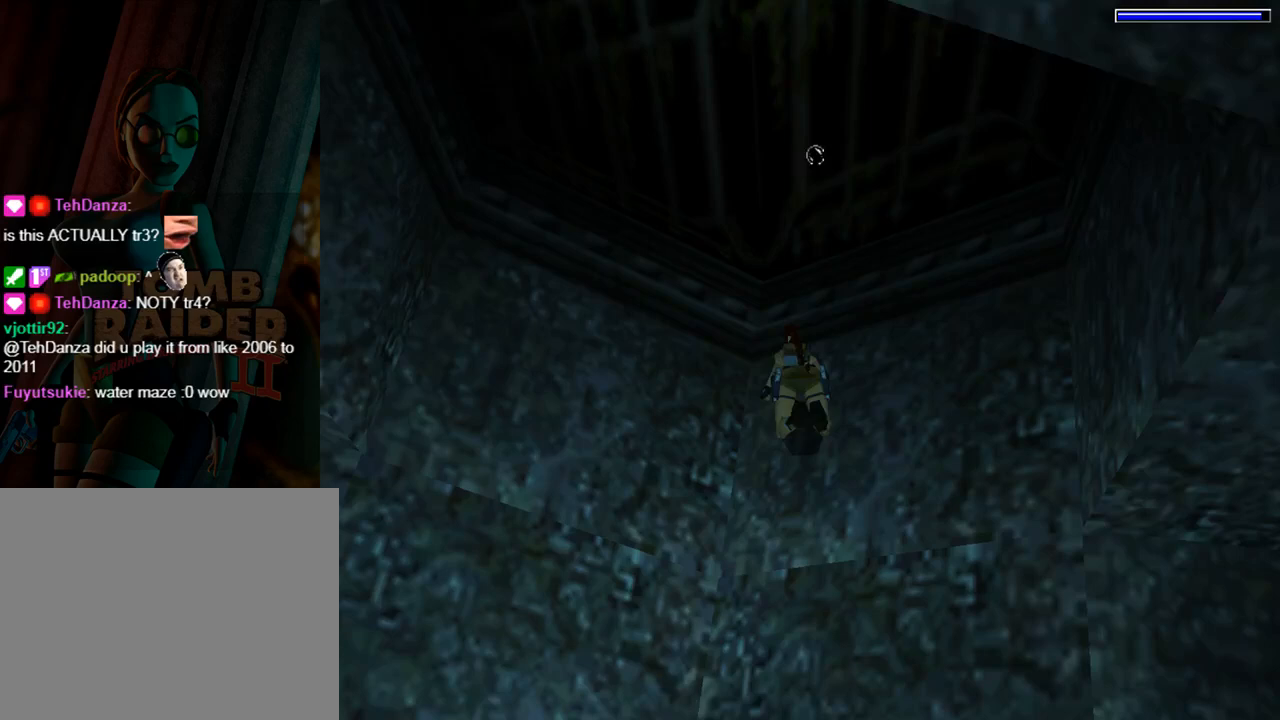
{"buttons": ["SQUARE", "DPAD_LEFT"], "left_stick": "center", "events": [[233, "DPAD_DOWN", "up"], [367, "SQUARE", "down"]]}
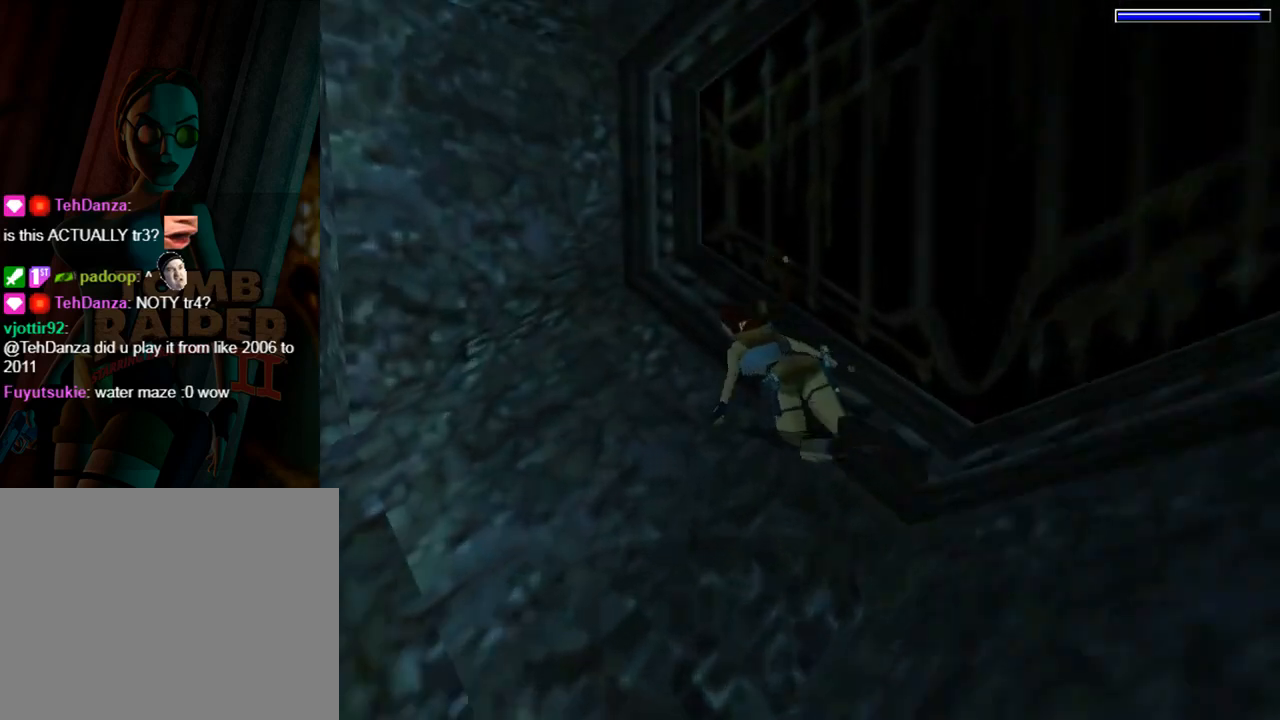
{"buttons": ["SQUARE", "DPAD_LEFT"], "left_stick": "center", "events": []}
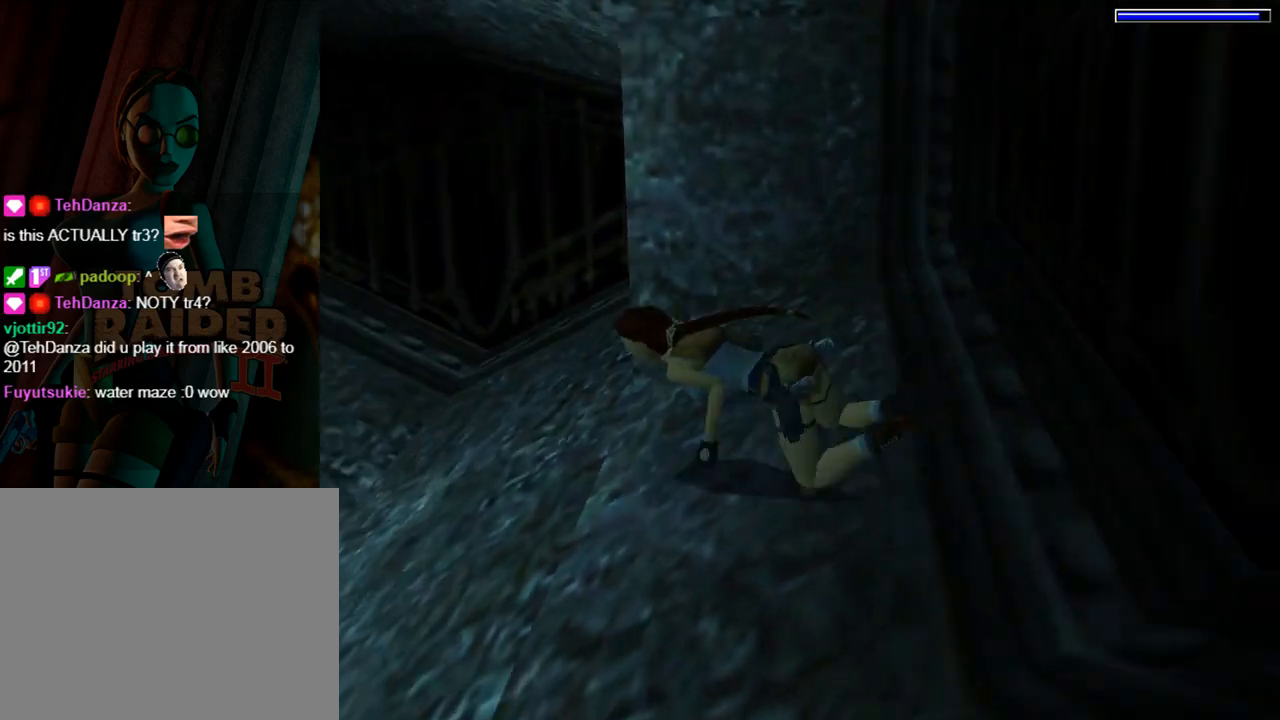
{"buttons": ["SQUARE", "DPAD_LEFT"], "left_stick": "center", "events": [[67, "DPAD_LEFT", "up"], [467, "DPAD_LEFT", "down"]]}
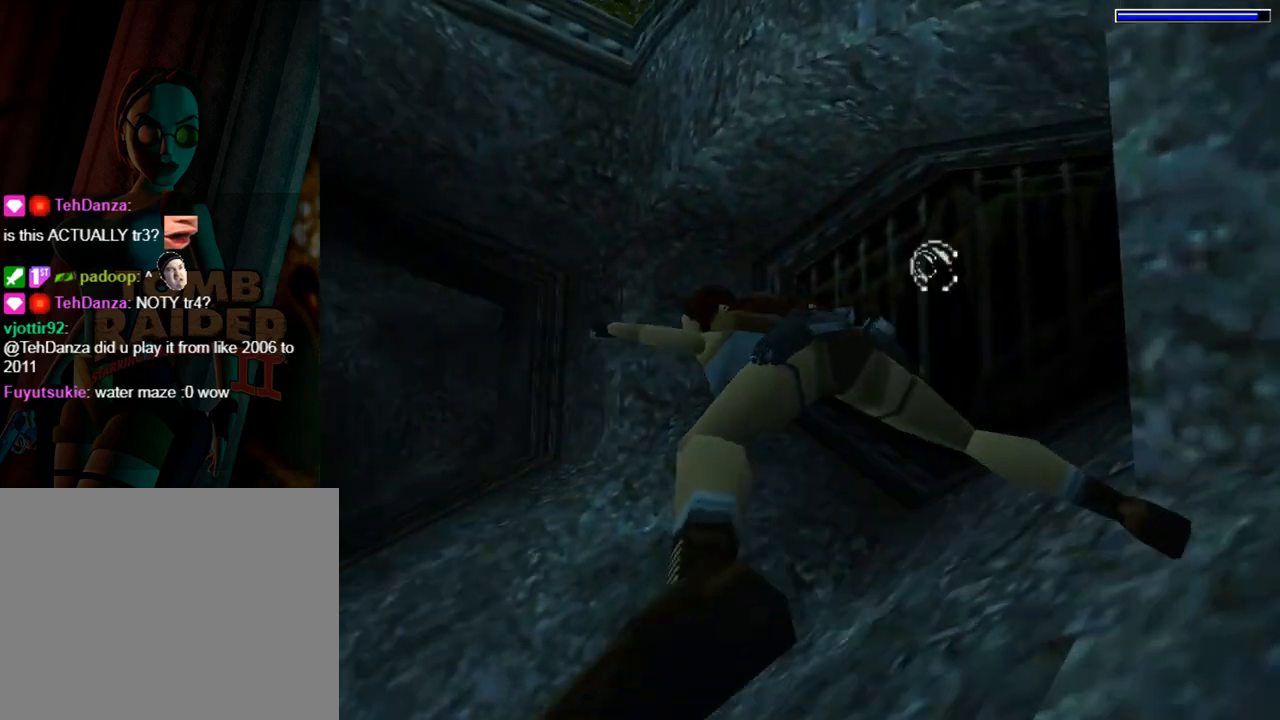
{"buttons": ["SQUARE"], "left_stick": "center", "events": [[200, "DPAD_LEFT", "up"], [233, "DPAD_UP", "down"], [433, "DPAD_UP", "up"]]}
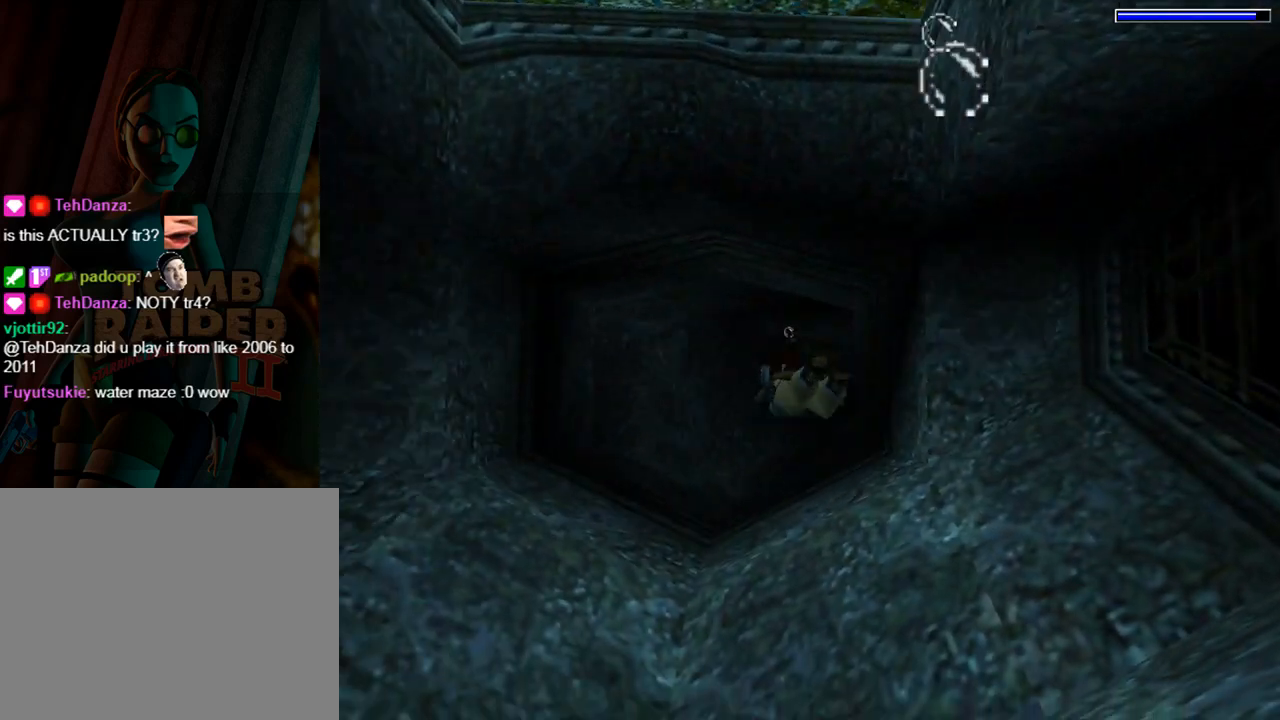
{"buttons": ["SQUARE"], "left_stick": "center", "events": [[100, "DPAD_LEFT", "down"], [467, "DPAD_LEFT", "up"]]}
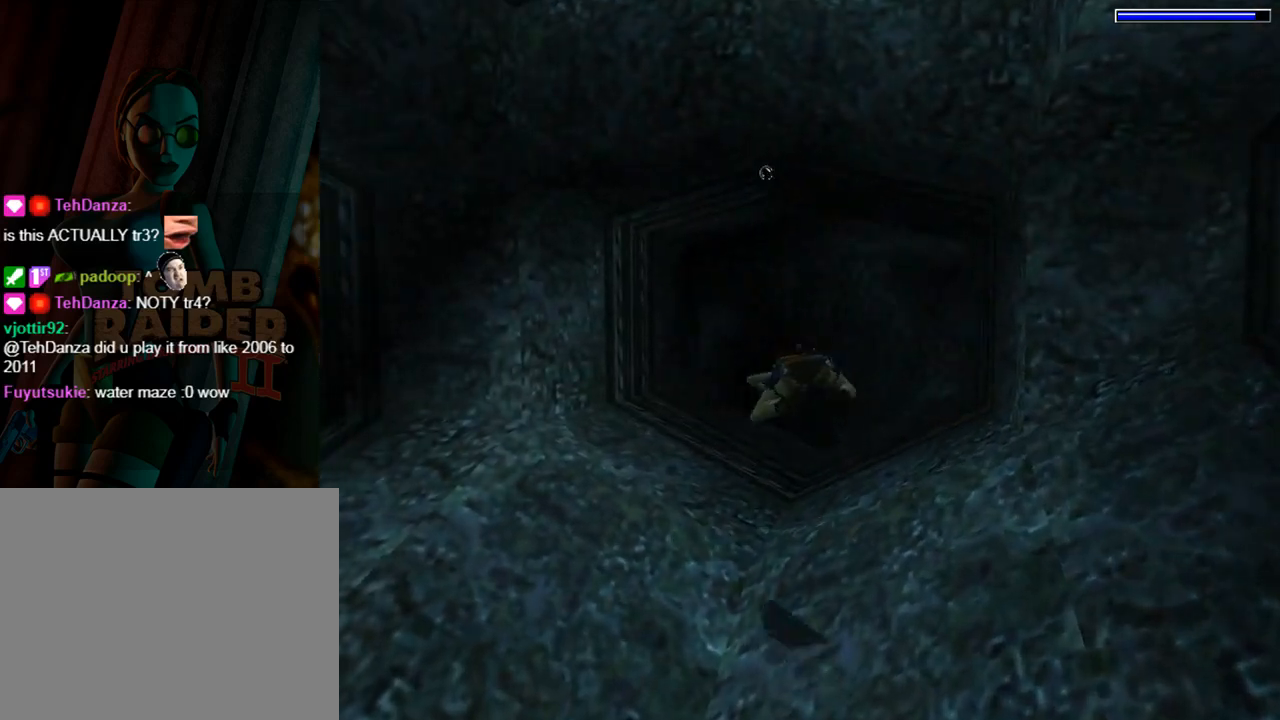
{"buttons": ["SQUARE"], "left_stick": "center", "events": [[67, "DPAD_RIGHT", "down"], [467, "DPAD_RIGHT", "up"]]}
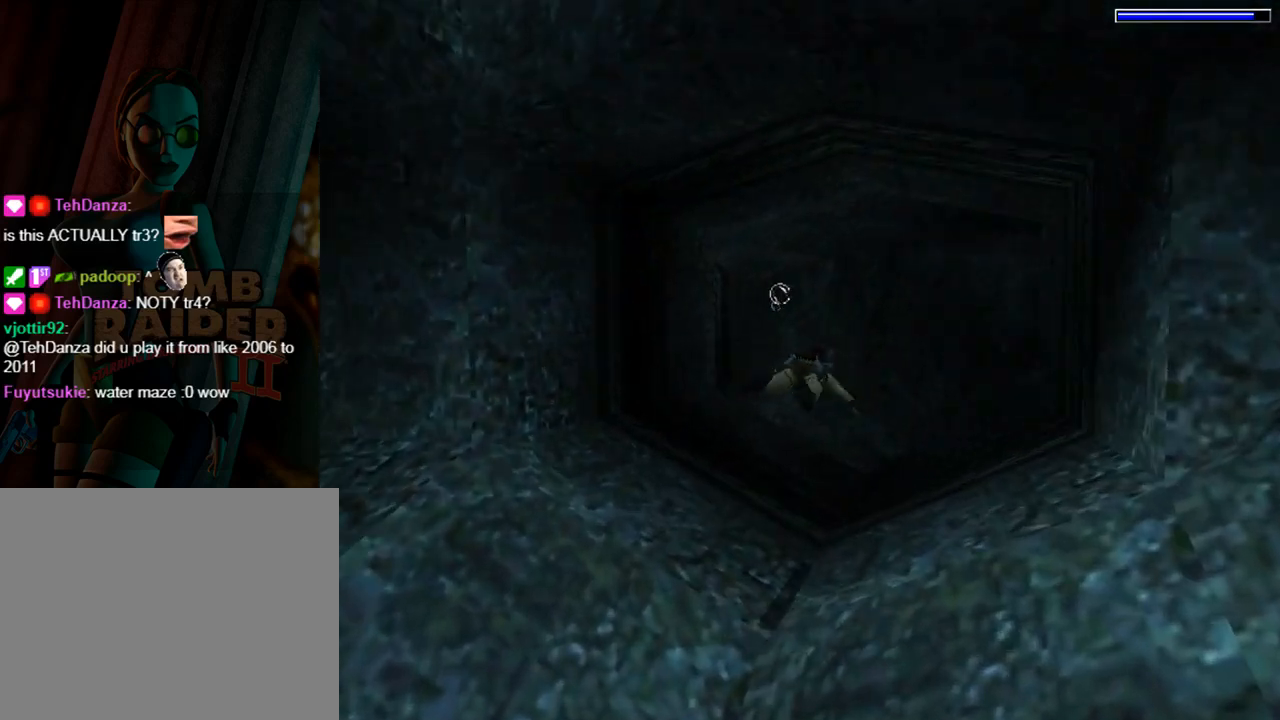
{"buttons": ["SQUARE", "DPAD_RIGHT"], "left_stick": "center", "events": [[500, "DPAD_RIGHT", "down"]]}
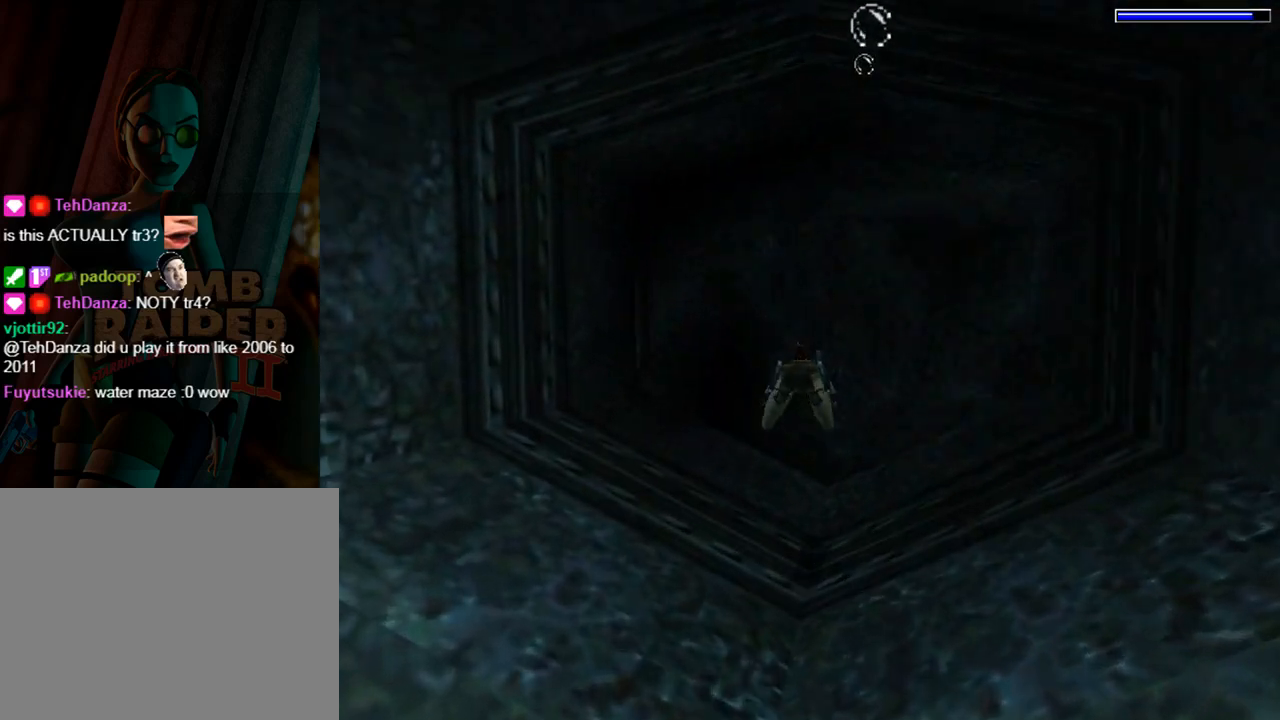
{"buttons": ["SQUARE", "DPAD_RIGHT"], "left_stick": "center", "events": [[167, "DPAD_RIGHT", "up"], [400, "DPAD_RIGHT", "down"]]}
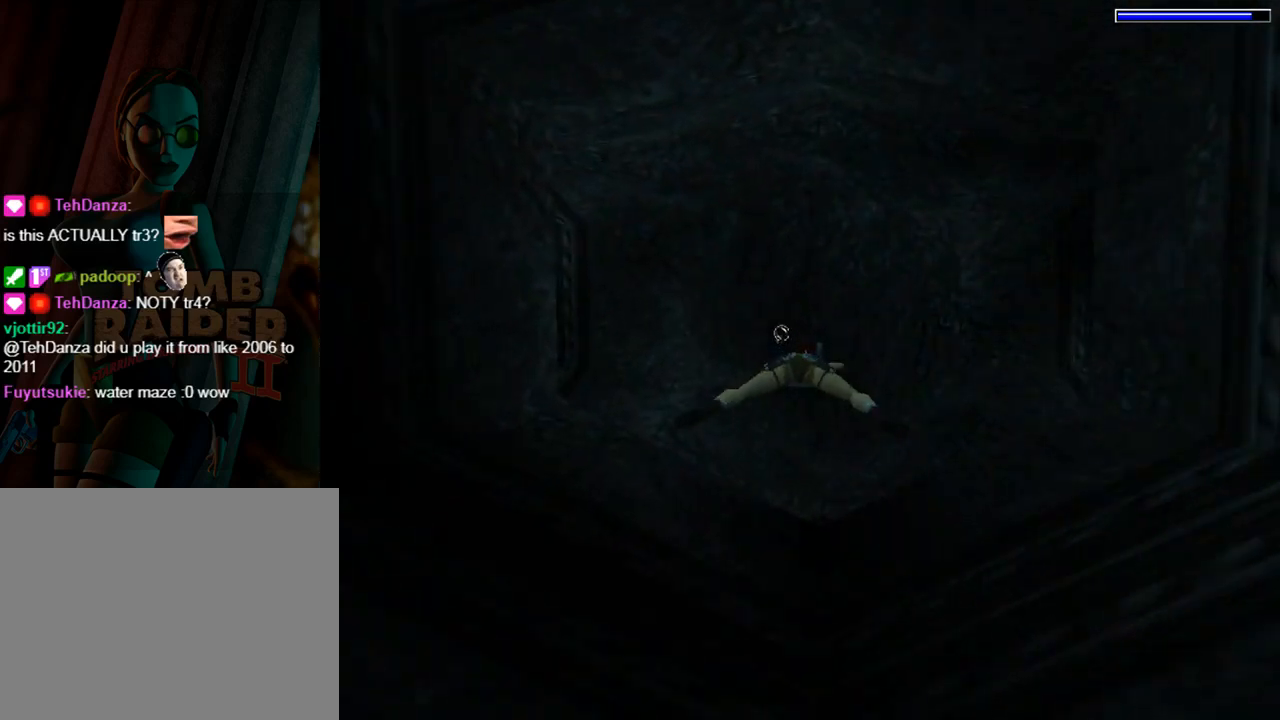
{"buttons": ["SQUARE", "DPAD_RIGHT"], "left_stick": "center", "events": []}
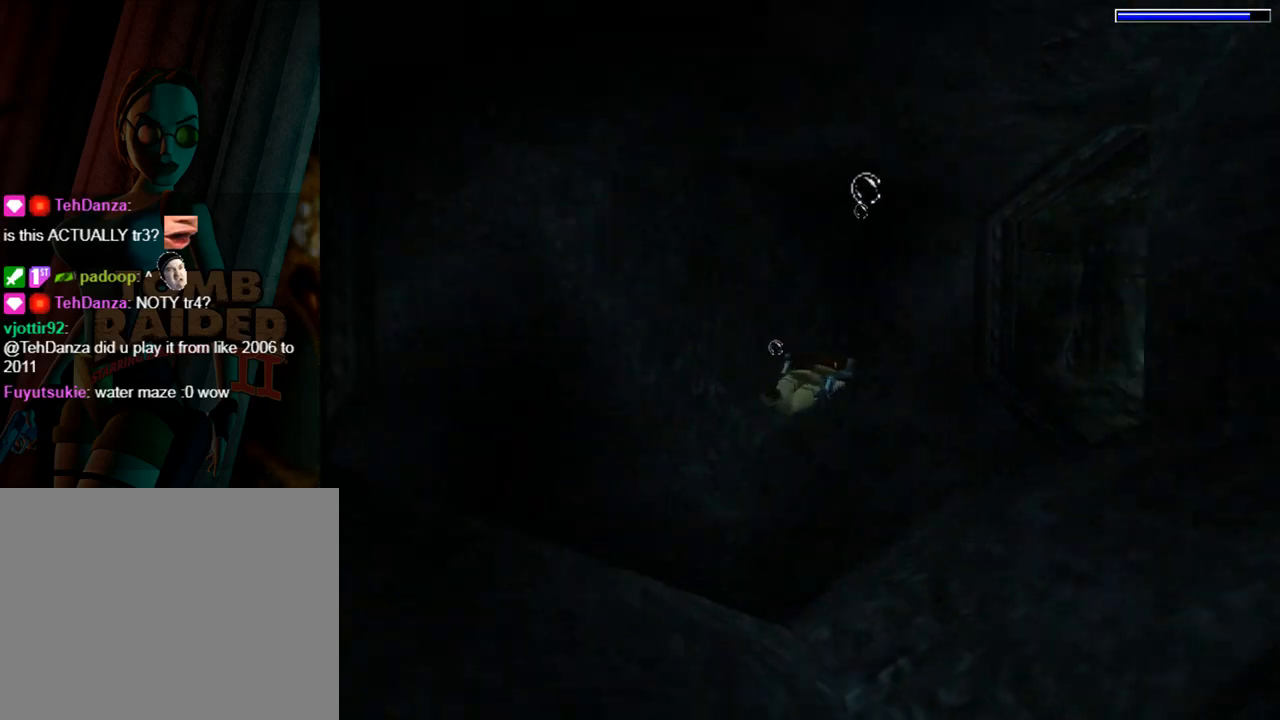
{"buttons": ["SQUARE", "DPAD_RIGHT"], "left_stick": "center", "events": [[200, "DPAD_RIGHT", "up"], [433, "DPAD_RIGHT", "down"]]}
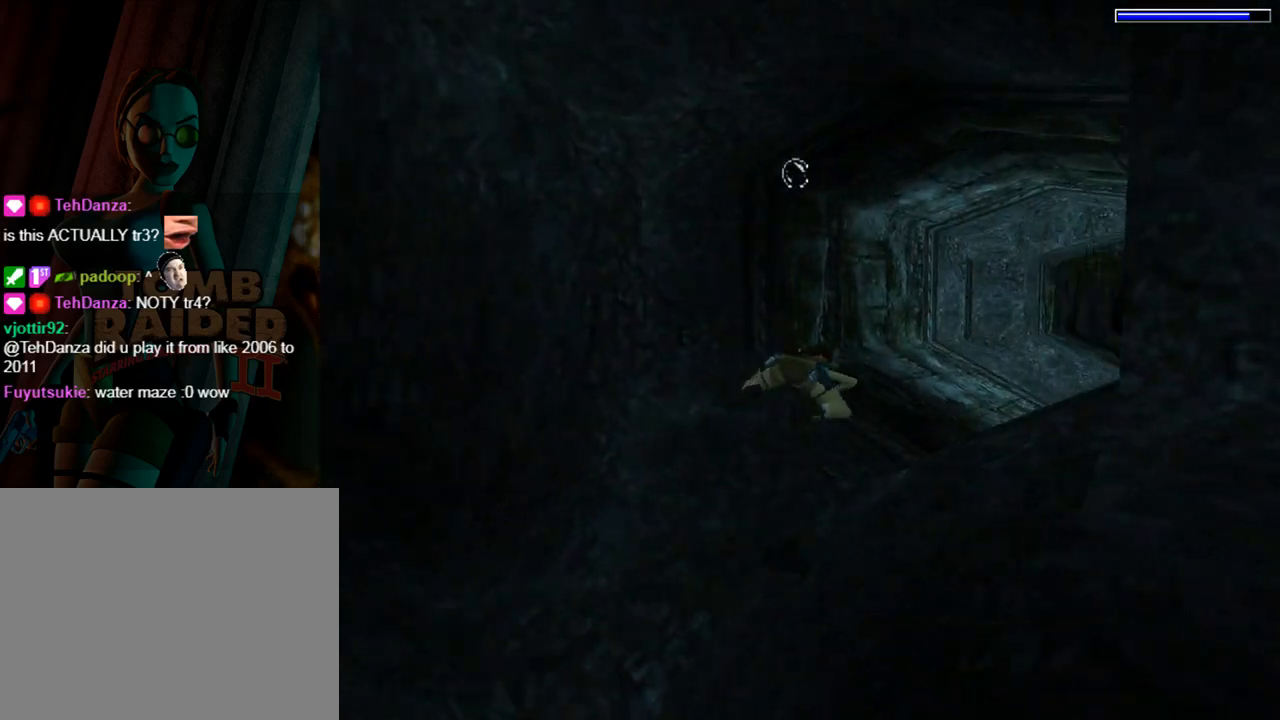
{"buttons": ["SQUARE", "DPAD_RIGHT"], "left_stick": "center", "events": [[100, "DPAD_RIGHT", "up"], [300, "DPAD_RIGHT", "down"]]}
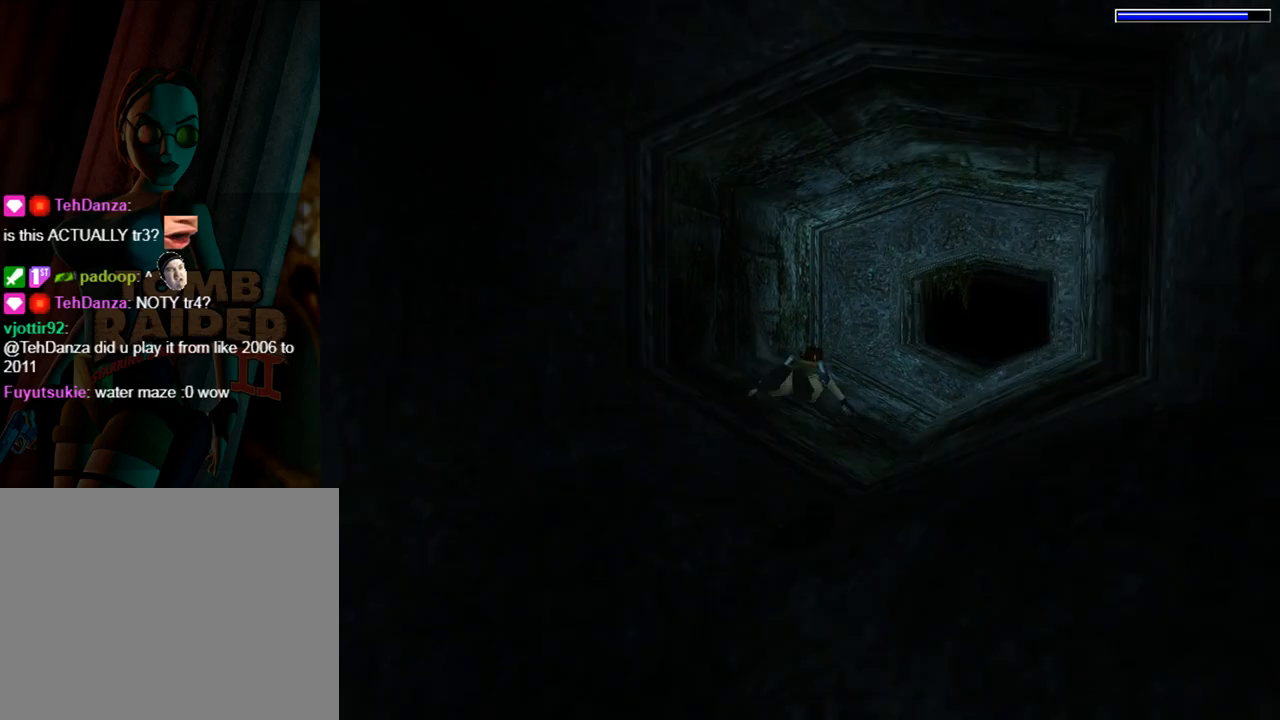
{"buttons": ["SQUARE"], "left_stick": "center", "events": [[200, "DPAD_RIGHT", "up"], [400, "DPAD_DOWN", "down"], [500, "DPAD_DOWN", "up"]]}
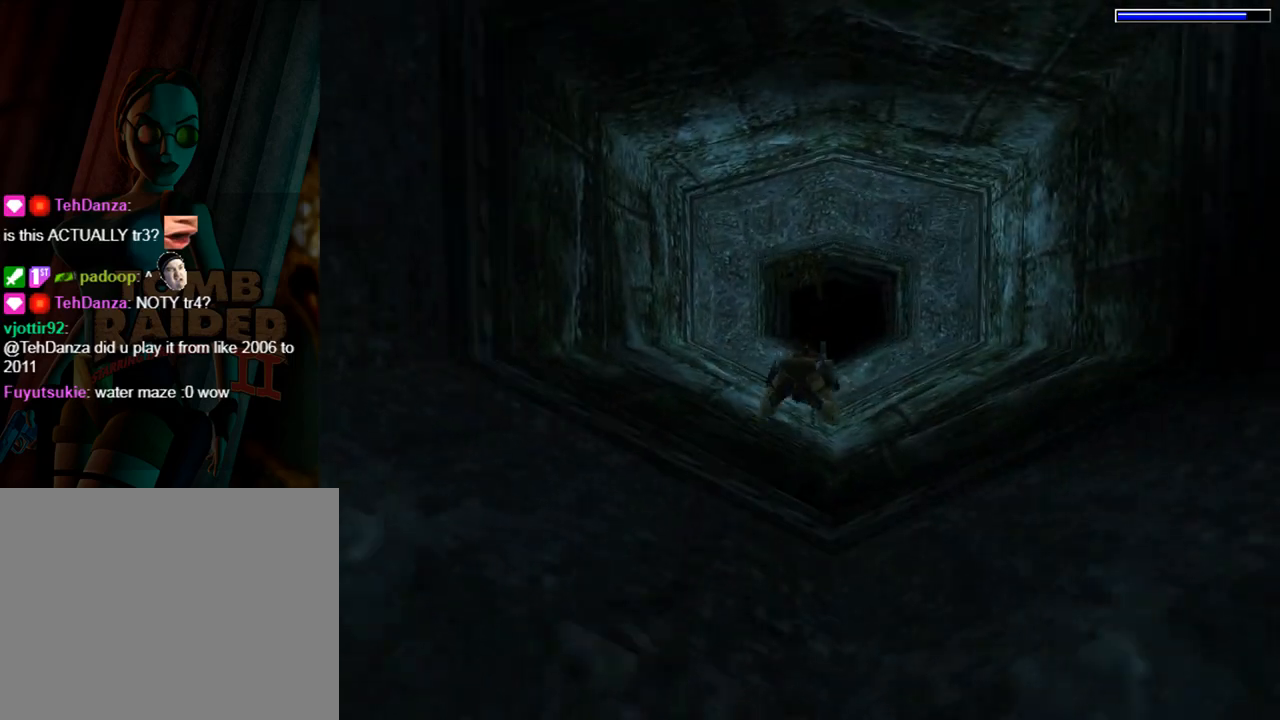
{"buttons": ["SQUARE"], "left_stick": "center", "events": [[200, "DPAD_RIGHT", "down"], [400, "DPAD_RIGHT", "up"]]}
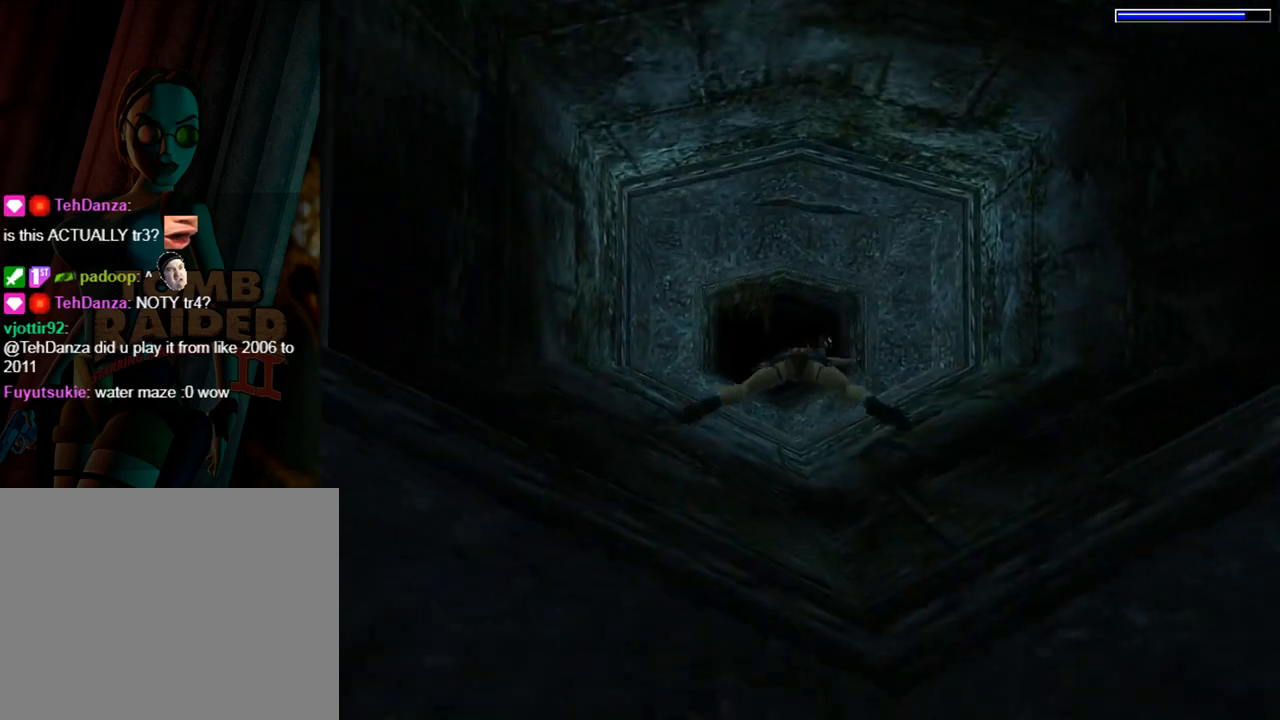
{"buttons": ["SQUARE"], "left_stick": "center", "events": []}
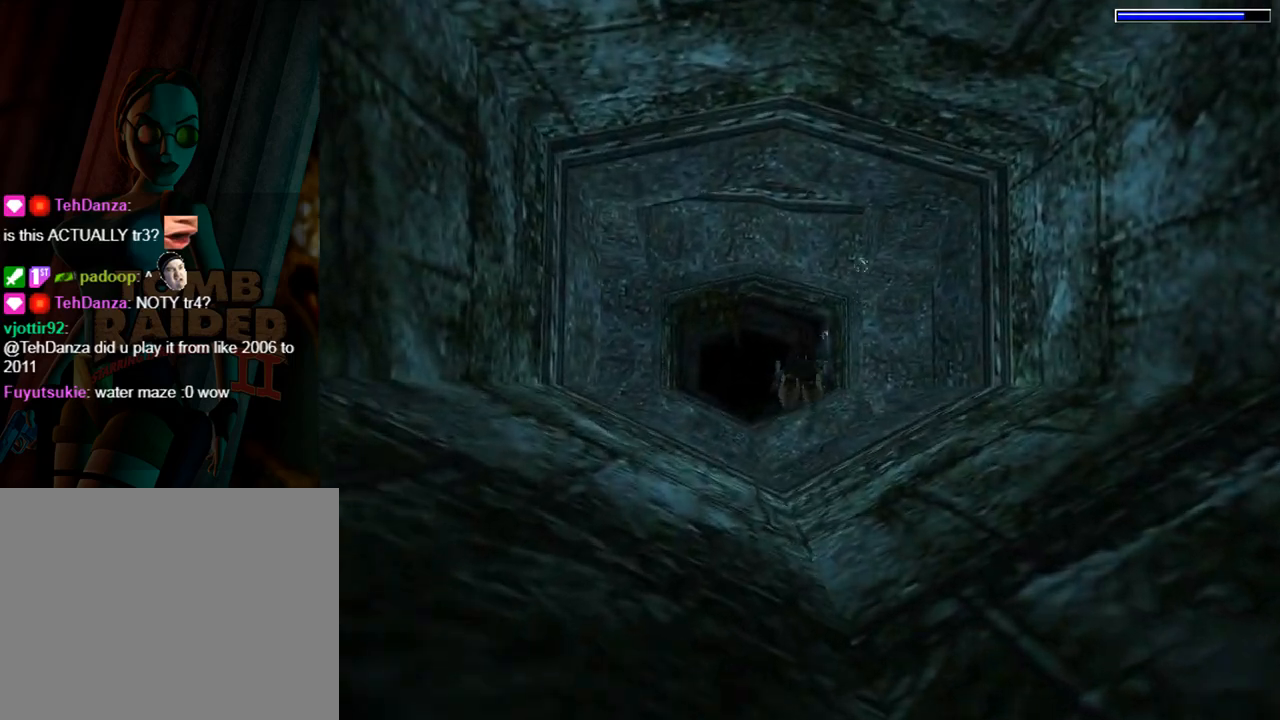
{"buttons": ["SQUARE"], "left_stick": "center", "events": []}
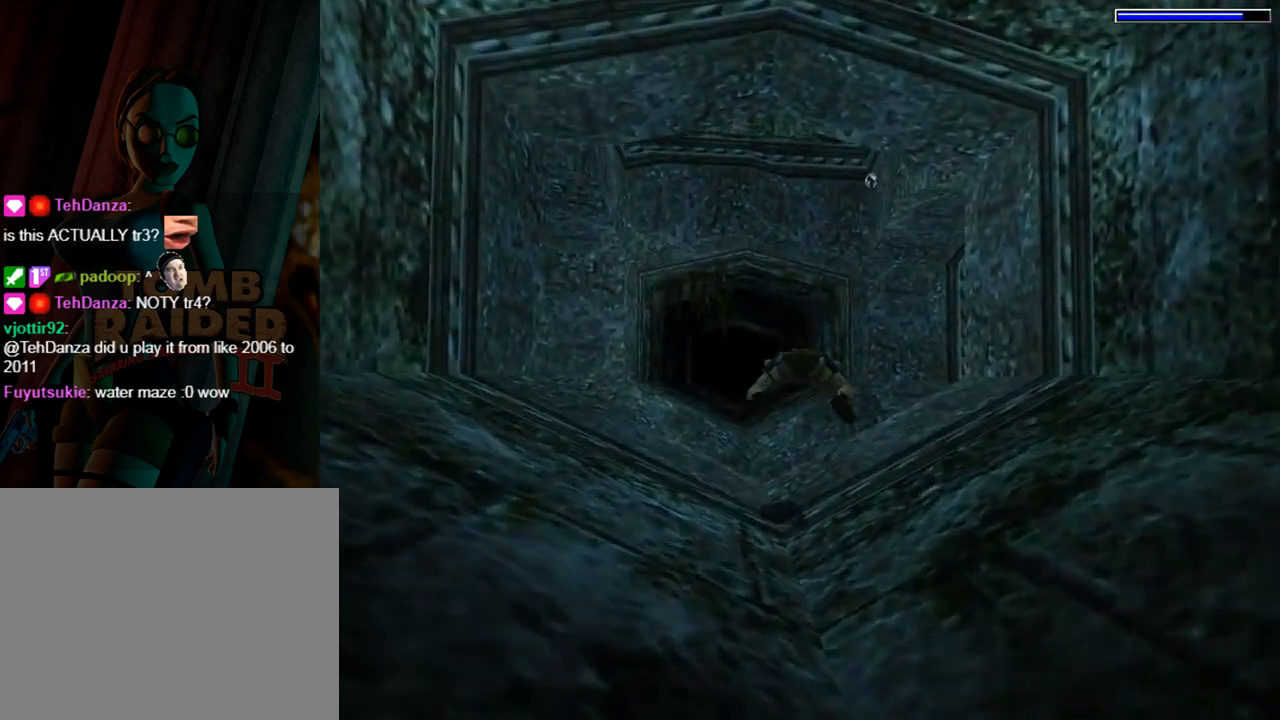
{"buttons": ["SQUARE", "L1", "DPAD_DOWN"], "left_stick": "center", "events": [[100, "L1", "down"], [267, "DPAD_DOWN", "down"]]}
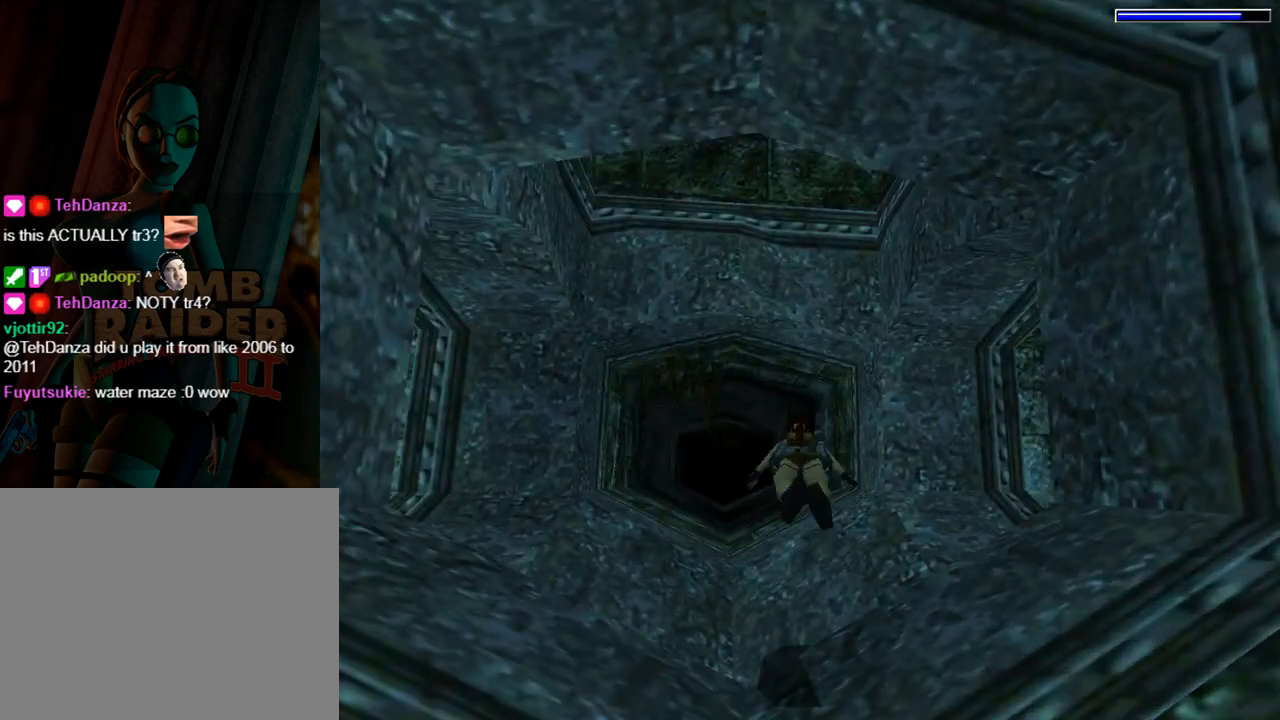
{"buttons": ["SQUARE", "L1"], "left_stick": "center", "events": [[400, "DPAD_DOWN", "up"]]}
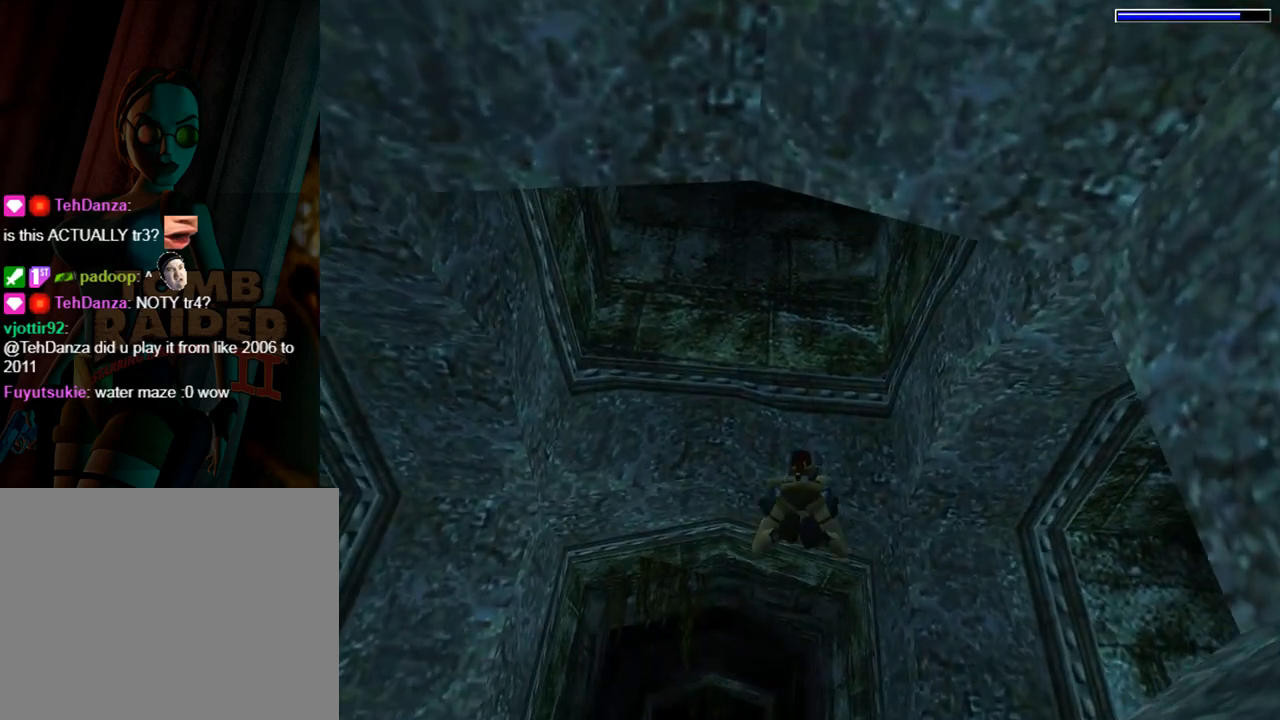
{"buttons": ["DPAD_RIGHT"], "left_stick": "center", "events": [[167, "L1", "up"], [200, "SQUARE", "up"], [267, "DPAD_RIGHT", "down"]]}
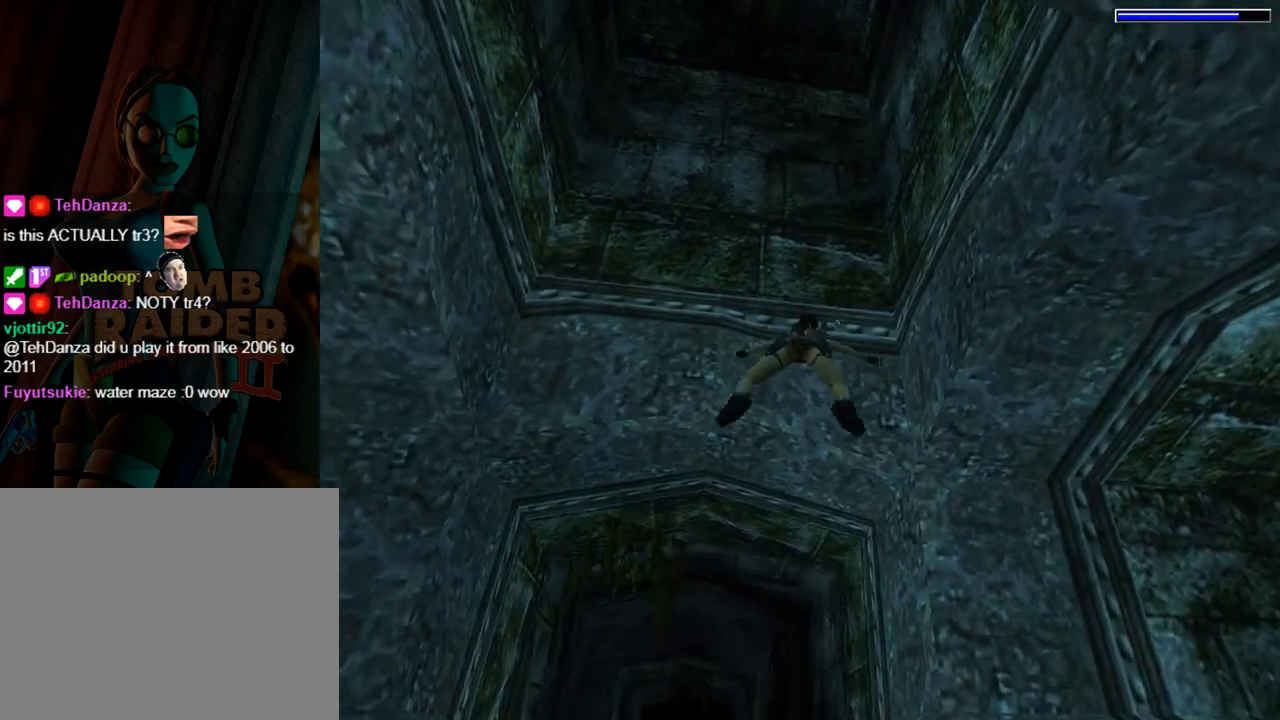
{"buttons": ["DPAD_UP", "DPAD_RIGHT"], "left_stick": "center", "events": [[100, "DPAD_UP", "down"]]}
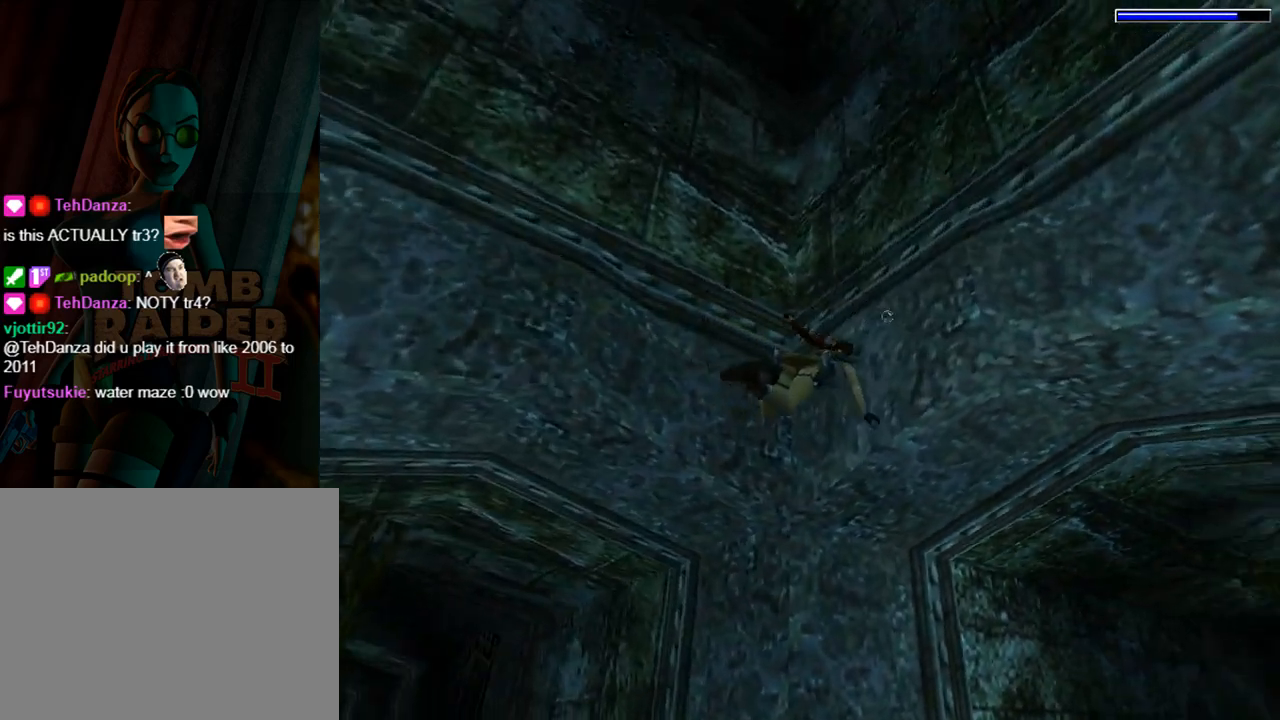
{"buttons": [], "left_stick": "center", "events": [[133, "DPAD_RIGHT", "up"], [267, "DPAD_UP", "up"]]}
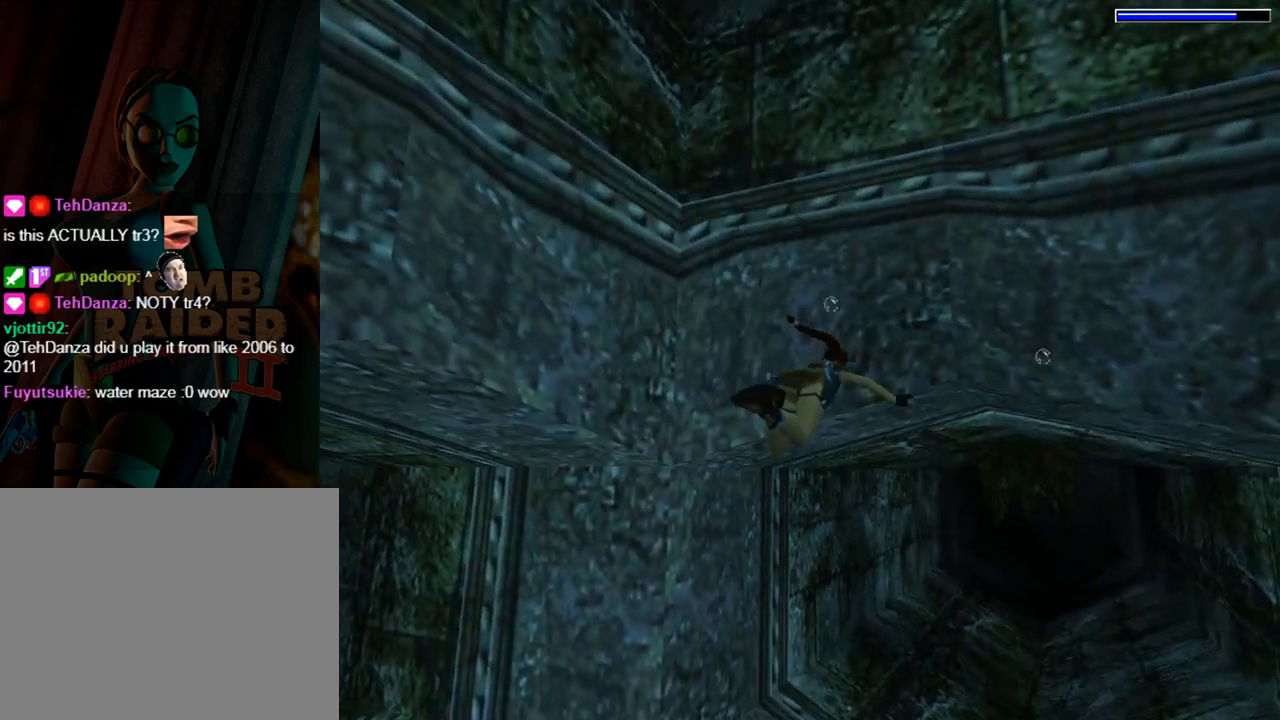
{"buttons": ["DPAD_DOWN"], "left_stick": "center", "events": [[100, "DPAD_DOWN", "down"]]}
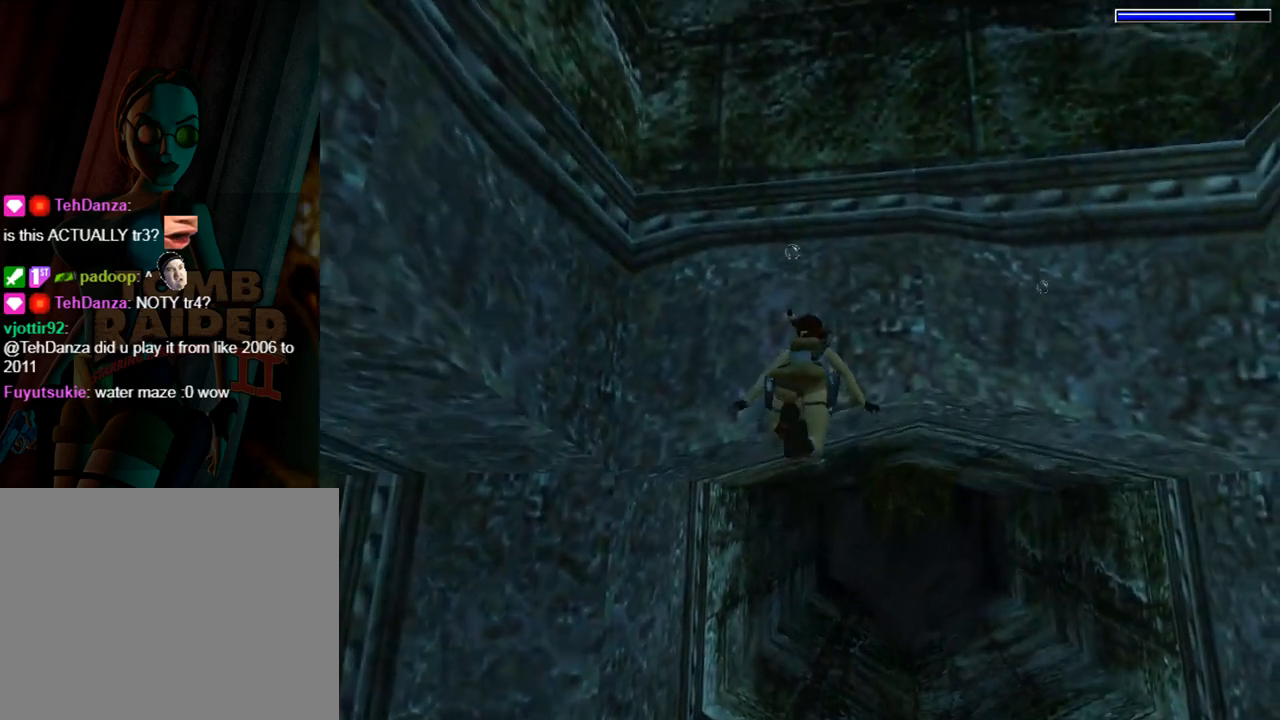
{"buttons": ["DPAD_DOWN"], "left_stick": "center", "events": []}
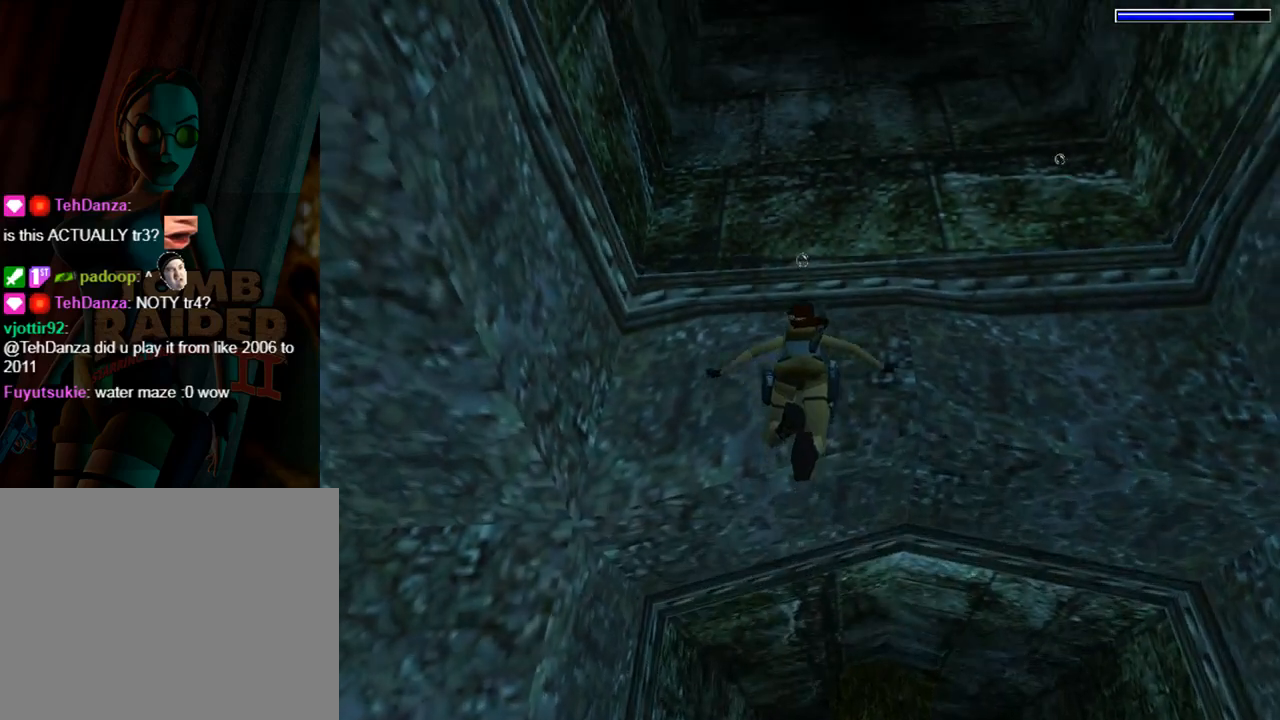
{"buttons": ["DPAD_DOWN"], "left_stick": "center", "events": [[467, "DPAD_RIGHT", "down"], [500, "DPAD_RIGHT", "up"]]}
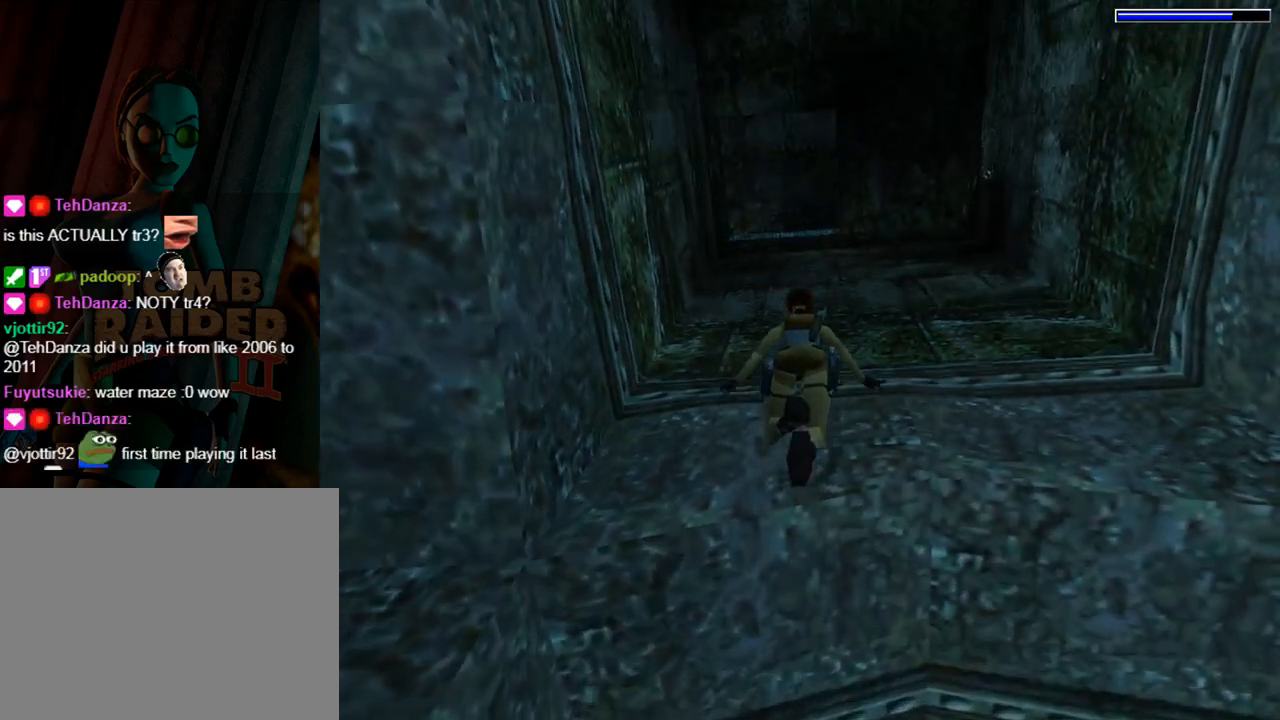
{"buttons": [], "left_stick": "center", "events": [[167, "DPAD_DOWN", "up"]]}